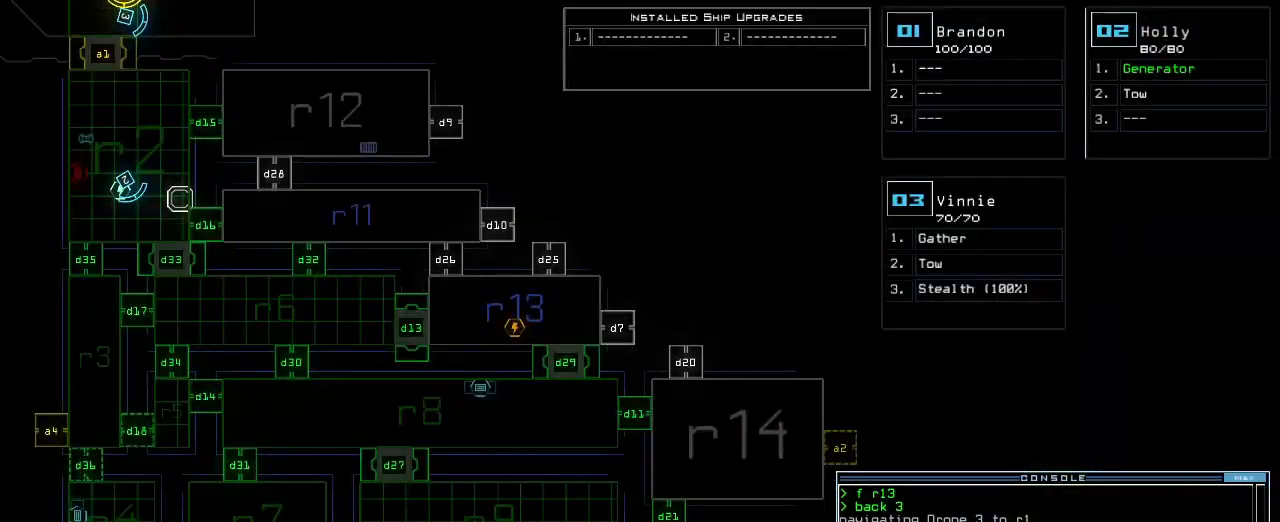
Gameplay with keyboard; each line is a JSON object with the keys held at the frame after it. "events" lists presses ("down") and releases ("up") of ".", "0", "1", "2", "3", "4", "5", "6", "7", "8", "9", "a", "b", "backspace", "c", "caps_lock", "comma", "ctrl_l", "ctrl_r", "d", "down", "e", "equals", "escape", "f", "f1", "g", "h", "i", "j", "k", "l", "left", "m", "minus", "n", "o", "p", "q", "quote", "r", "return", "right", "s", "semicolon", "shift_l", "shift_r", "space", "t", "tab", "tilde", "u", "up", "v", "w", "x", "y" and "z" between this image and that frame as [ms after this image, input, new state], when the widget could be followed in between. No other keys are recorded. Mouse input is not recorded.
{"keys": ["up"], "events": [[117, "3", "down"], [183, "3", "up"], [183, "up", "down"]]}
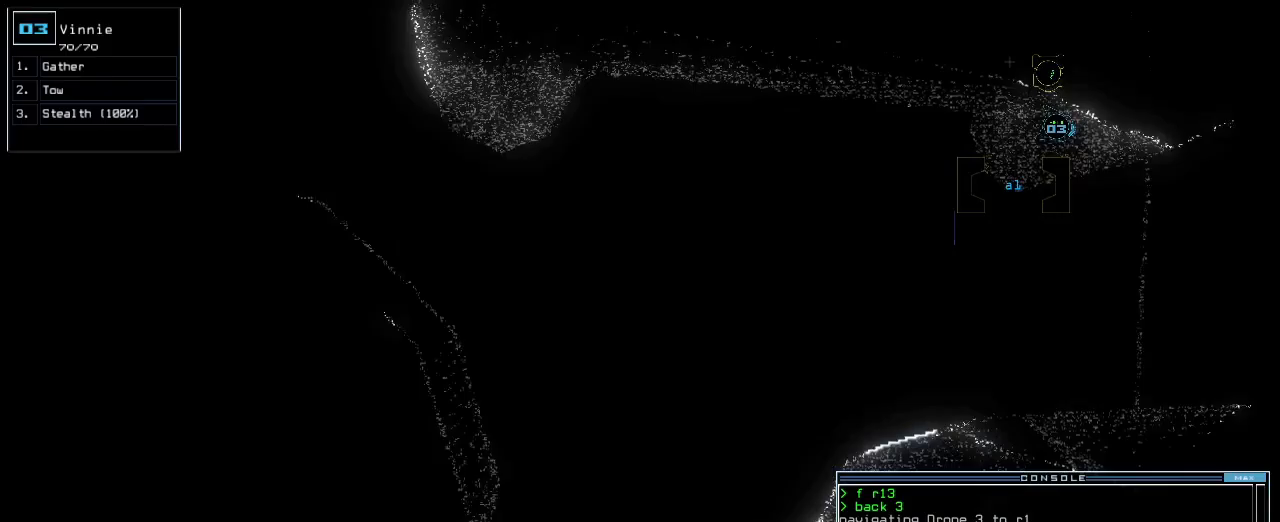
{"keys": ["right"], "events": [[50, "right", "down"], [300, "up", "up"]]}
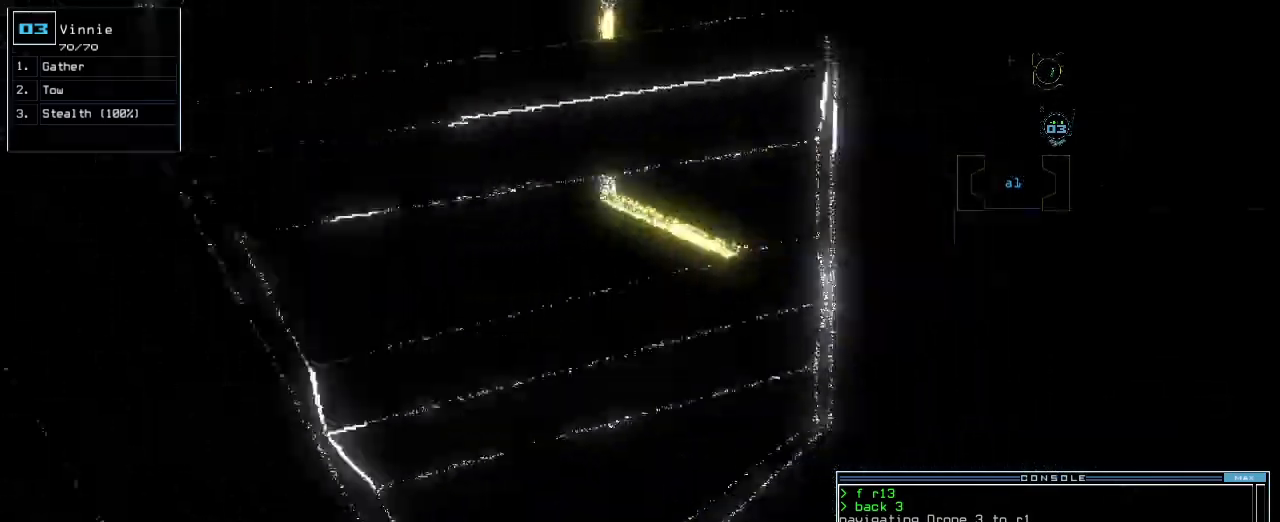
{"keys": ["up"], "events": [[50, "up", "down"], [150, "right", "up"]]}
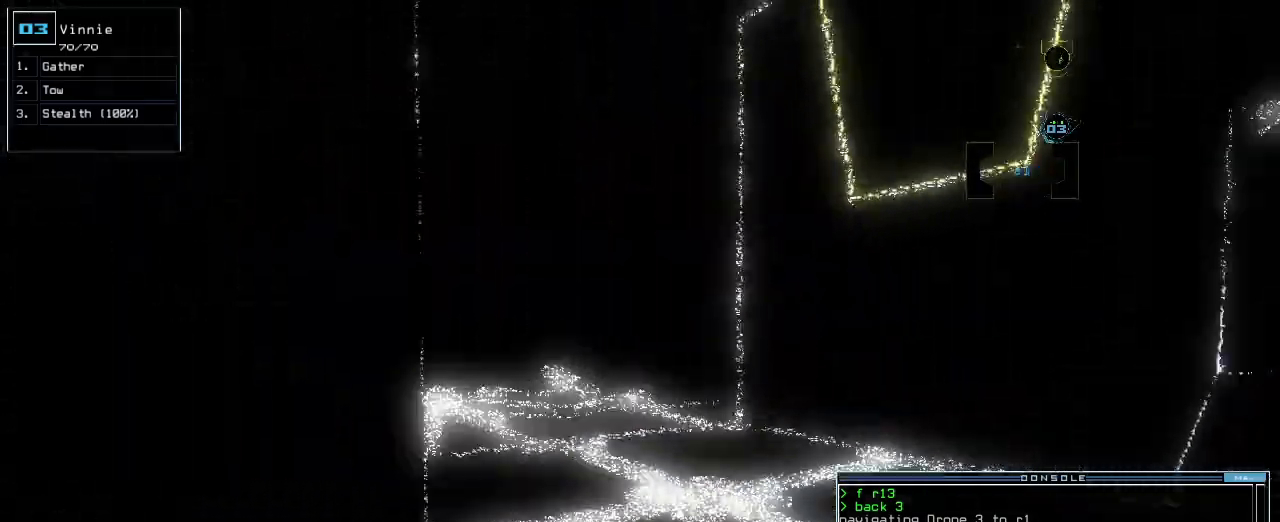
{"keys": ["left", "up"], "events": [[83, "right", "down"], [383, "right", "up"], [500, "left", "down"]]}
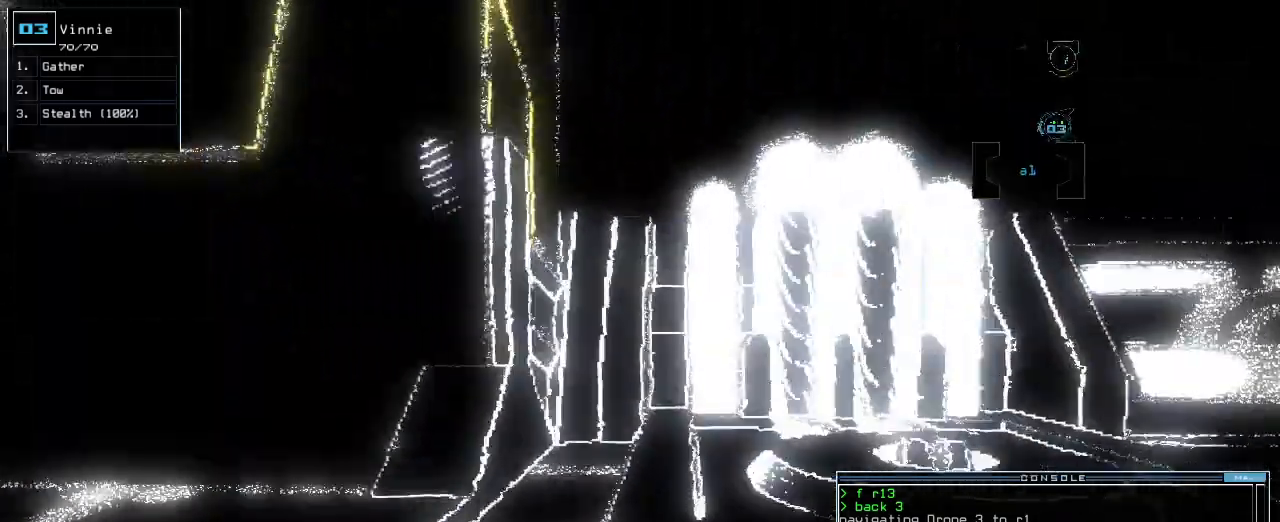
{"keys": ["a", "left", "up", "w"], "events": [[83, "left", "up"], [183, "s", "down"], [283, "s", "up"], [350, "left", "down"], [383, "w", "down"], [450, "a", "down"]]}
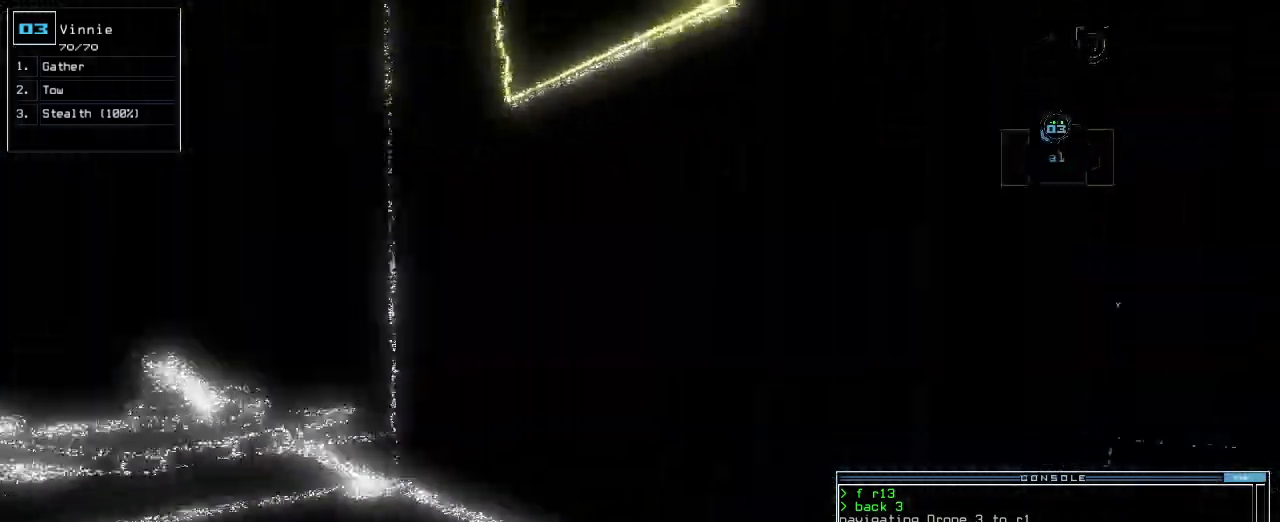
{"keys": [], "events": [[17, "w", "up"], [83, "a", "up"], [167, "space", "down"], [200, "left", "up"], [267, "space", "up"], [467, "up", "up"]]}
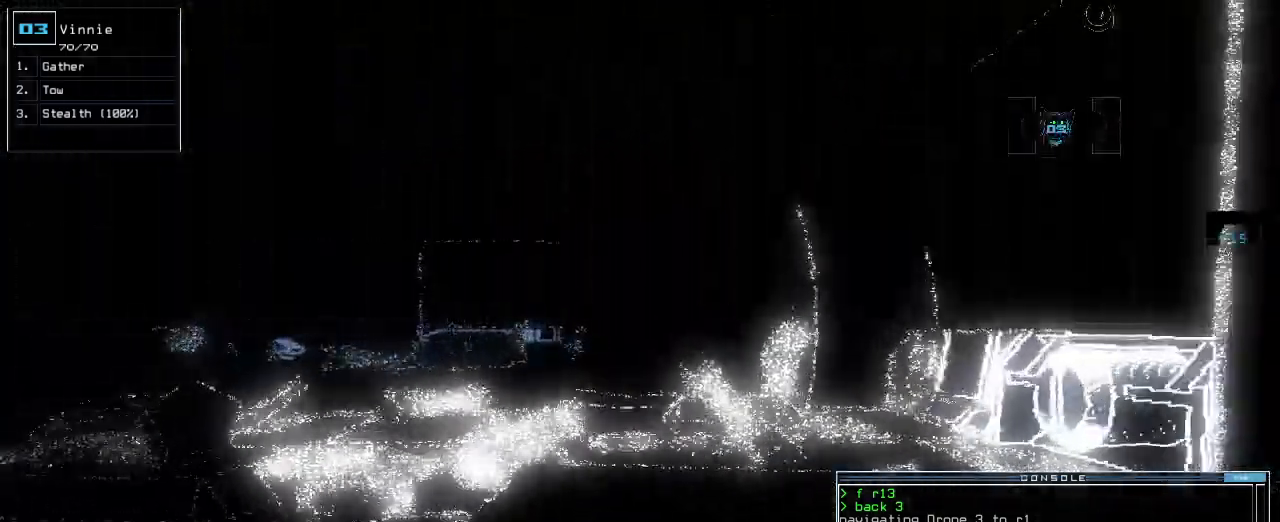
{"keys": ["2"], "events": [[467, "2", "down"]]}
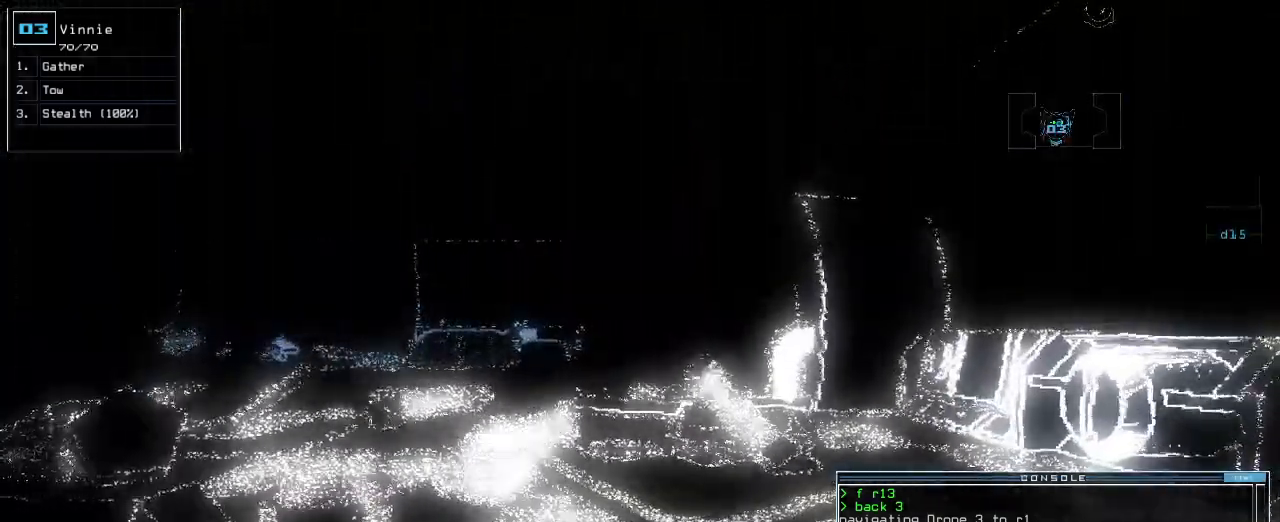
{"keys": [], "events": [[17, "2", "up"], [67, "space", "down"], [150, "space", "up"], [167, "s", "down"], [250, "s", "up"], [250, "t", "down"], [350, "return", "down"], [350, "t", "up"], [400, "return", "up"]]}
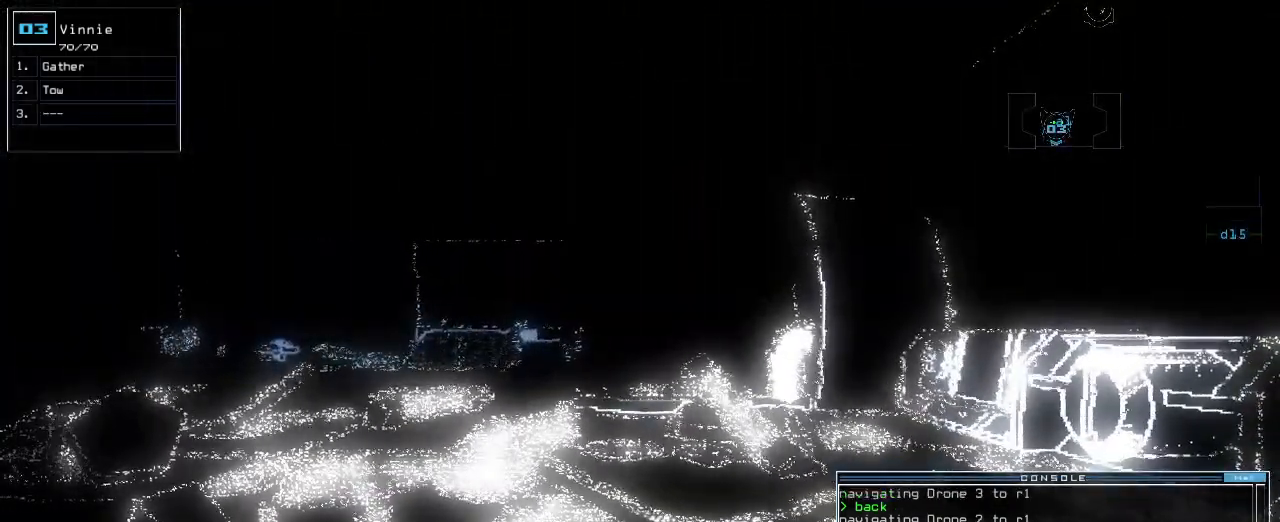
{"keys": ["down"]}
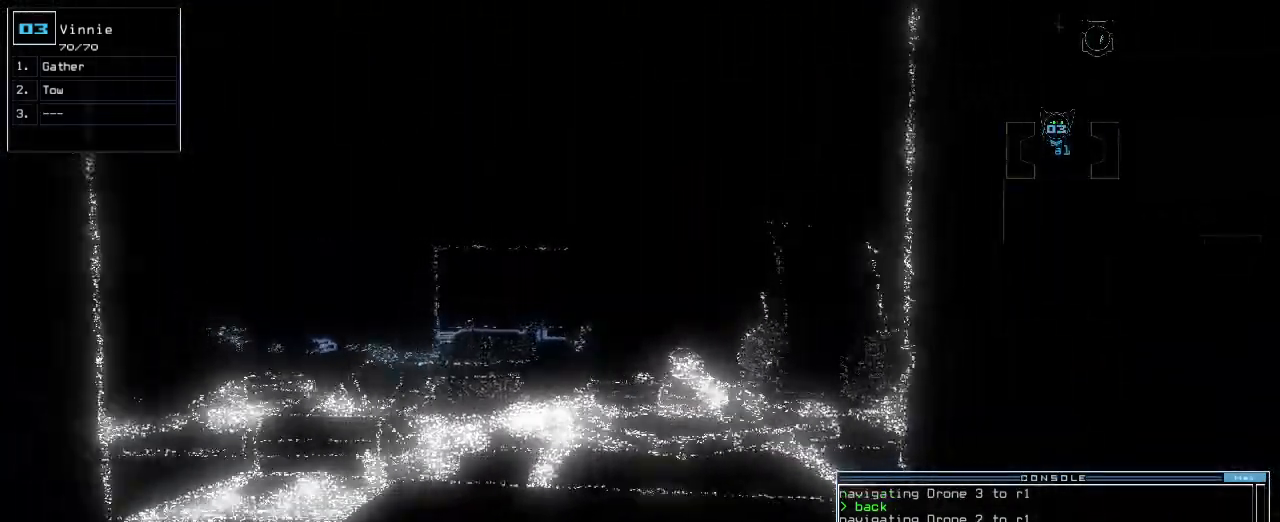
{"keys": ["up"], "events": [[233, "down", "up"], [233, "shift_l", "down"], [233, "up", "down"], [350, "shift_l", "up"], [467, "right", "down"], [483, "right", "up"]]}
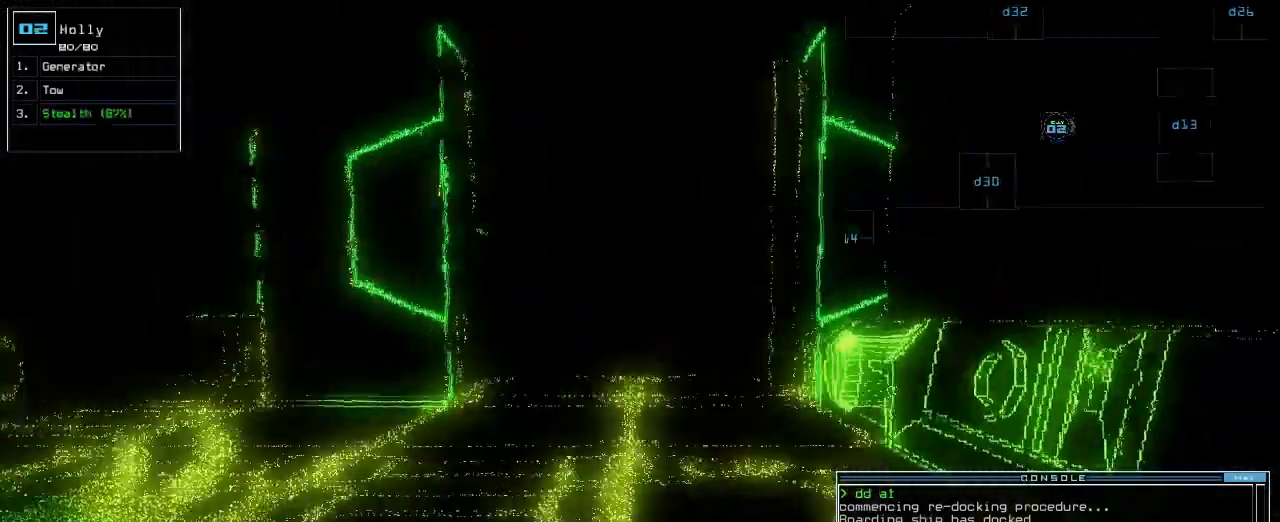
{"keys": ["up"]}
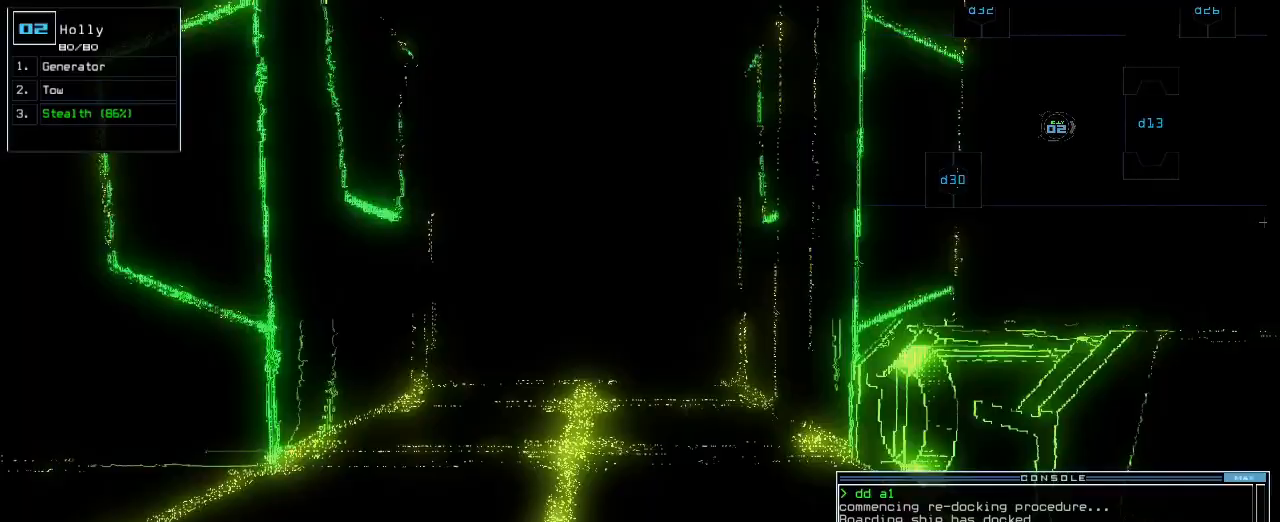
{"keys": ["up"], "events": []}
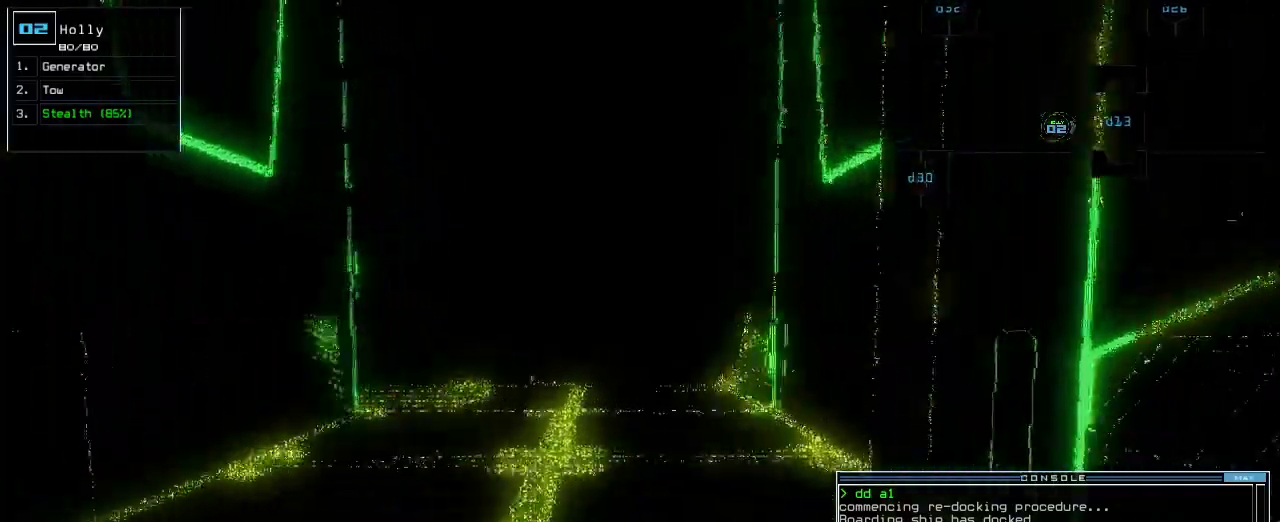
{"keys": ["up"], "events": [[67, "left", "down"], [100, "left", "up"]]}
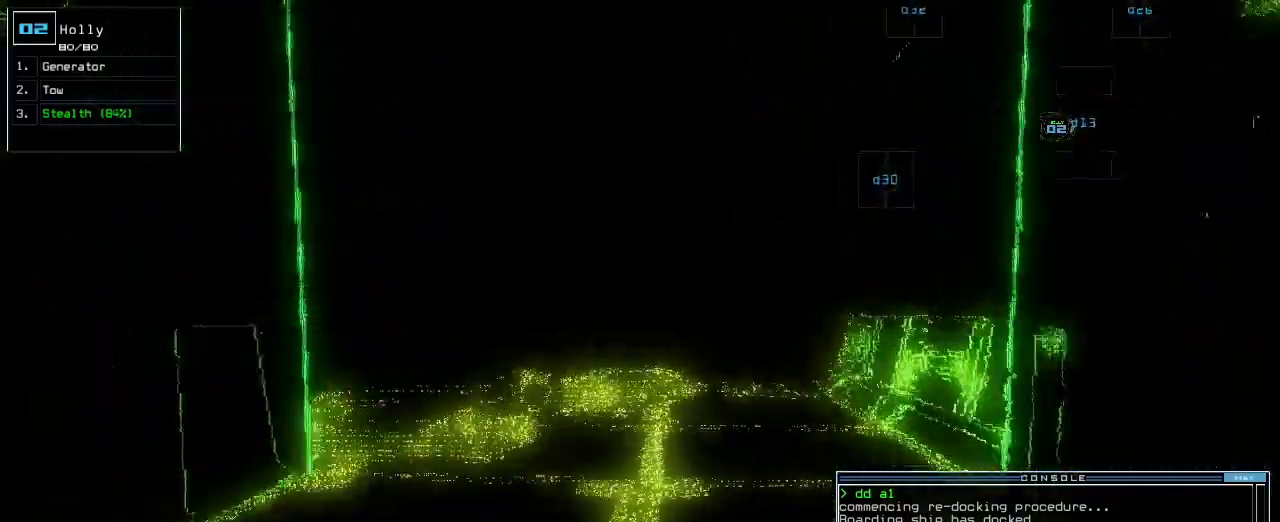
{"keys": ["up"], "events": []}
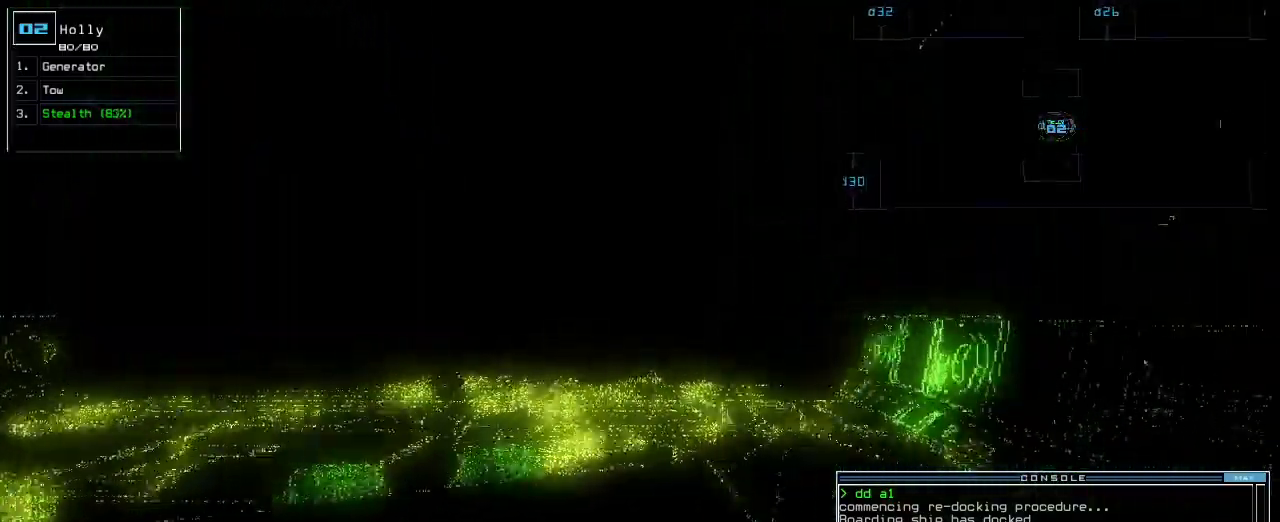
{"keys": ["right"], "events": [[250, "up", "up"], [367, "backspace", "down"], [483, "right", "down"], [500, "backspace", "up"]]}